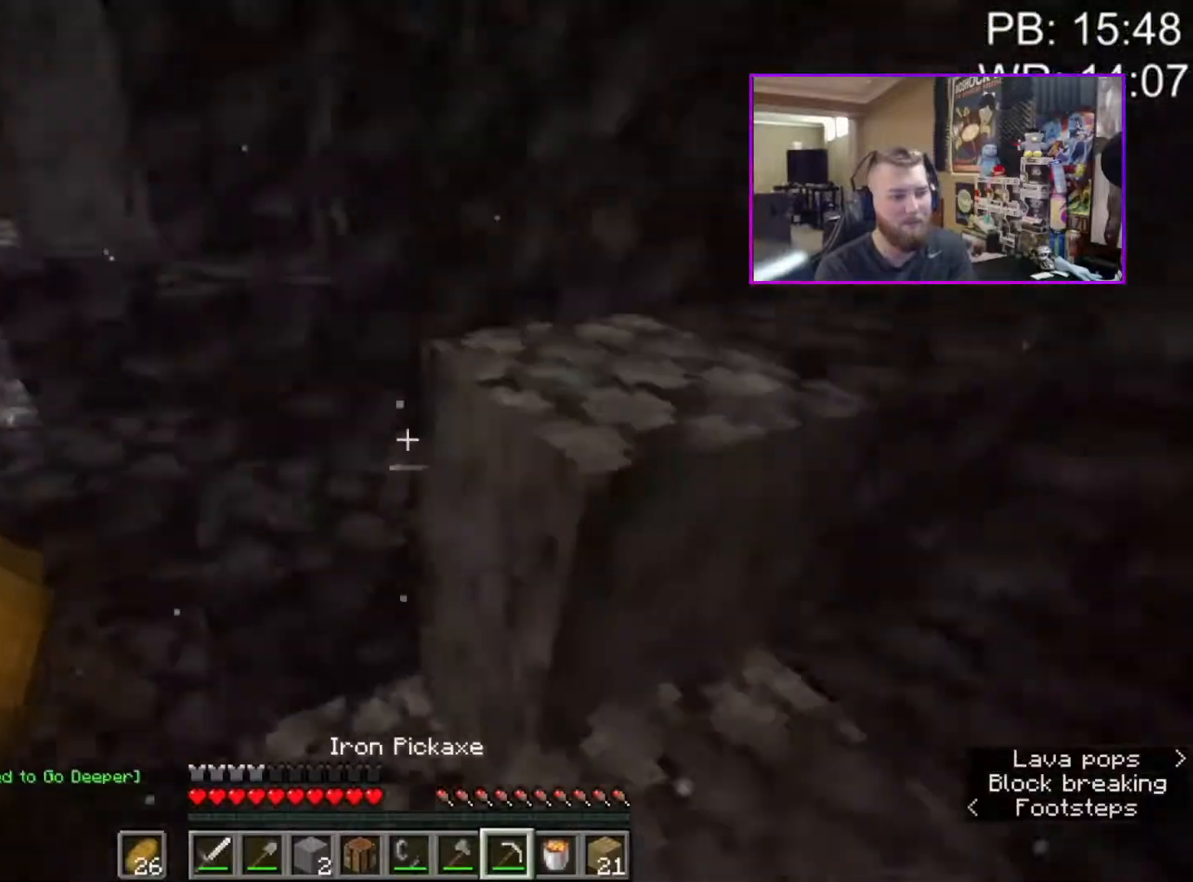
Gameplay with keyboard and mouse; each line is a JSON object with the keys and mouse buttons held at the frame after it. "events" lists presses ("down") and releases ("up") of "1", "2", "3", "4", "a", "c", "caps_lock", "ctrl", "d", "e", "f", "q", "r", "s", "shift", "space", "tab", "w", "x", "z", "mouse_left", "mouse_middle", "mouse_right", "mouse_mb4", "mouse_mb5", "mouse_wheel_up" and "mouse_wheel_down" between this image and that frame as [ms after this image, input, new state], when the widget could be followed in between. "mouse_left", "mouse_middle", "mouse_right", "mouse_mb4", "mouse_mb5", "mouse_wheel_up", "mouse_wheel_down" = the "left", "middle", "right", "mb4", "mb5", "wheel_up", "wheel_down" buttons of the "mouse" list. No other keys are recorded. Fast repeated clicks can show as one long hold. Mouse movement is not recorded.
{"keys": ["d", "shift", "space", "w"], "mouse": [], "events": [[33, "space", "down"], [83, "shift", "up"], [117, "shift", "down"], [167, "space", "up"], [217, "a", "down"], [217, "d", "up"], [417, "space", "down"], [500, "a", "up"], [500, "d", "down"]]}
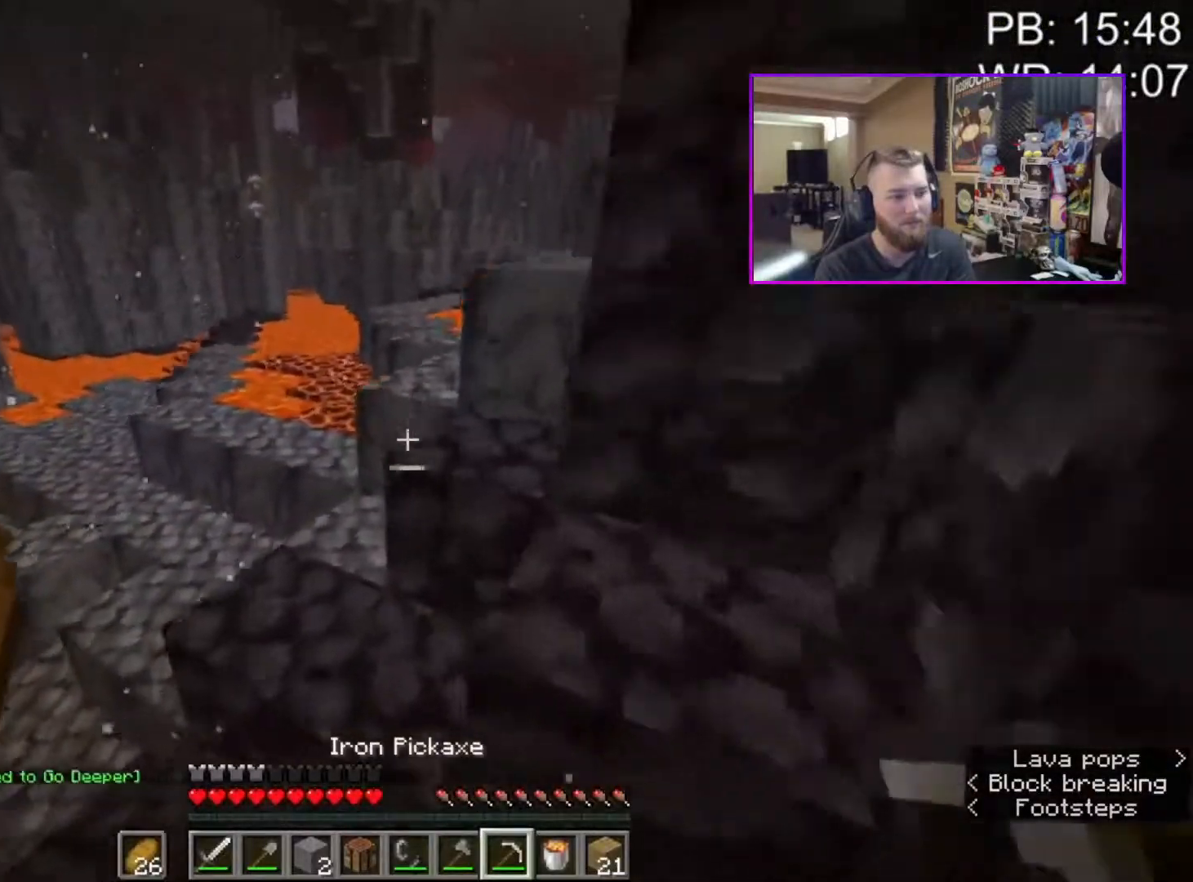
{"keys": ["shift", "w"], "mouse": [], "events": [[100, "d", "up"], [183, "a", "down"], [283, "space", "up"], [417, "a", "up"]]}
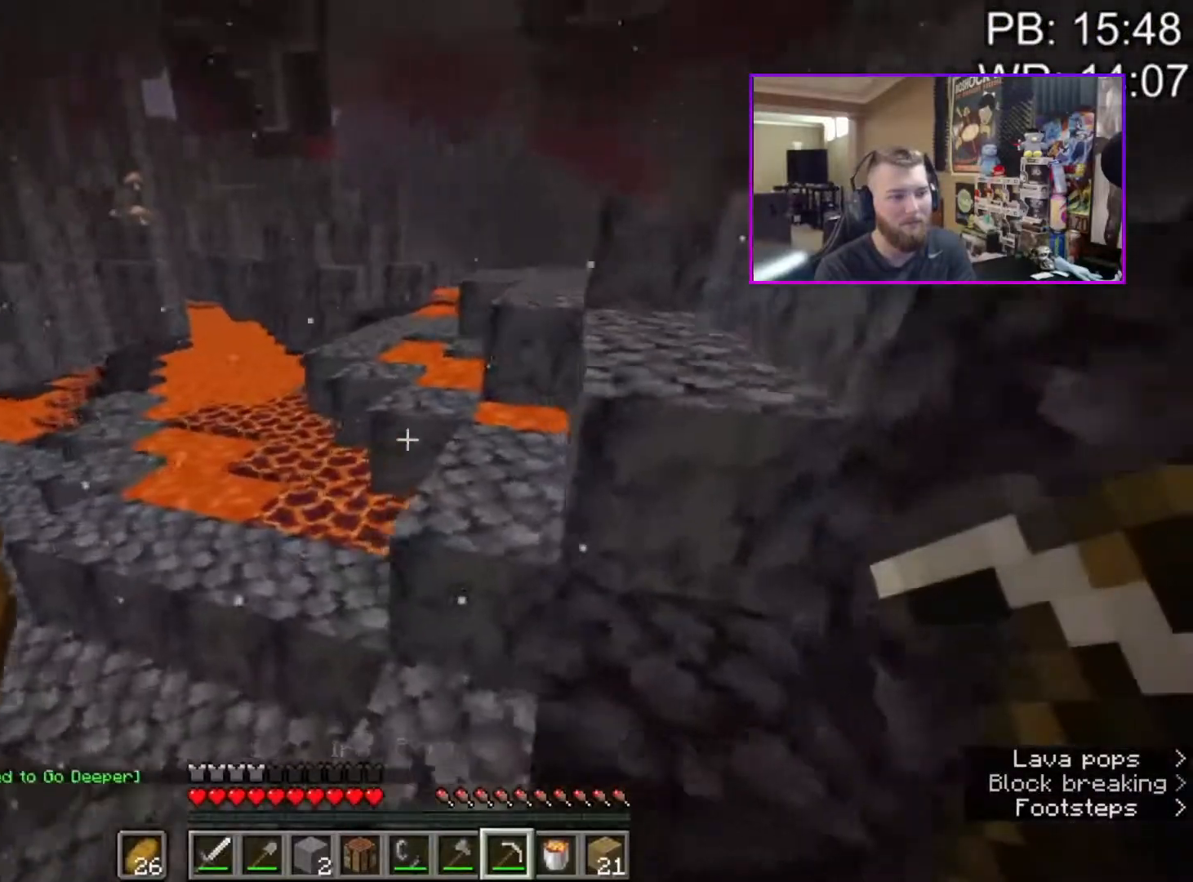
{"keys": ["shift", "w"], "mouse": [], "events": [[250, "space", "down"], [433, "space", "up"]]}
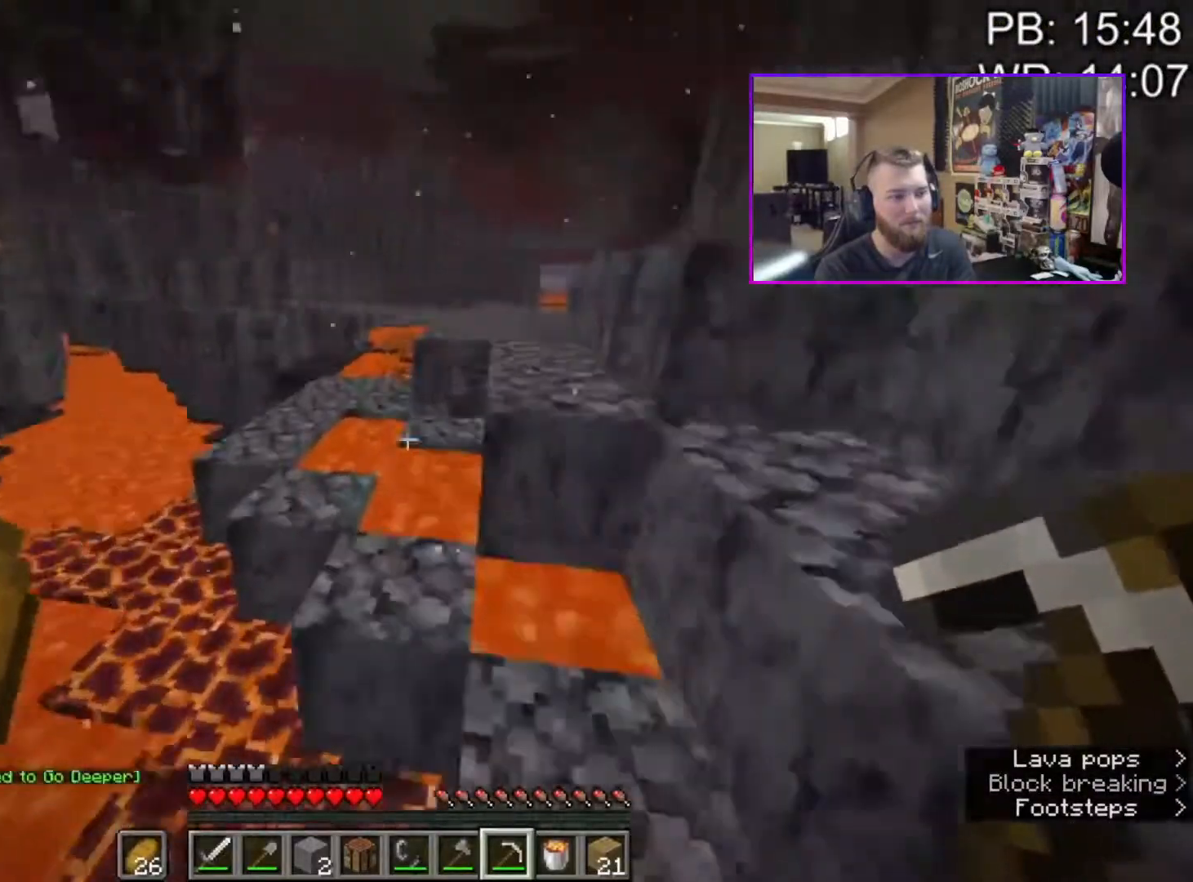
{"keys": ["shift", "w"], "mouse": [], "events": [[33, "a", "down"], [117, "space", "down"], [500, "a", "up"], [500, "space", "up"]]}
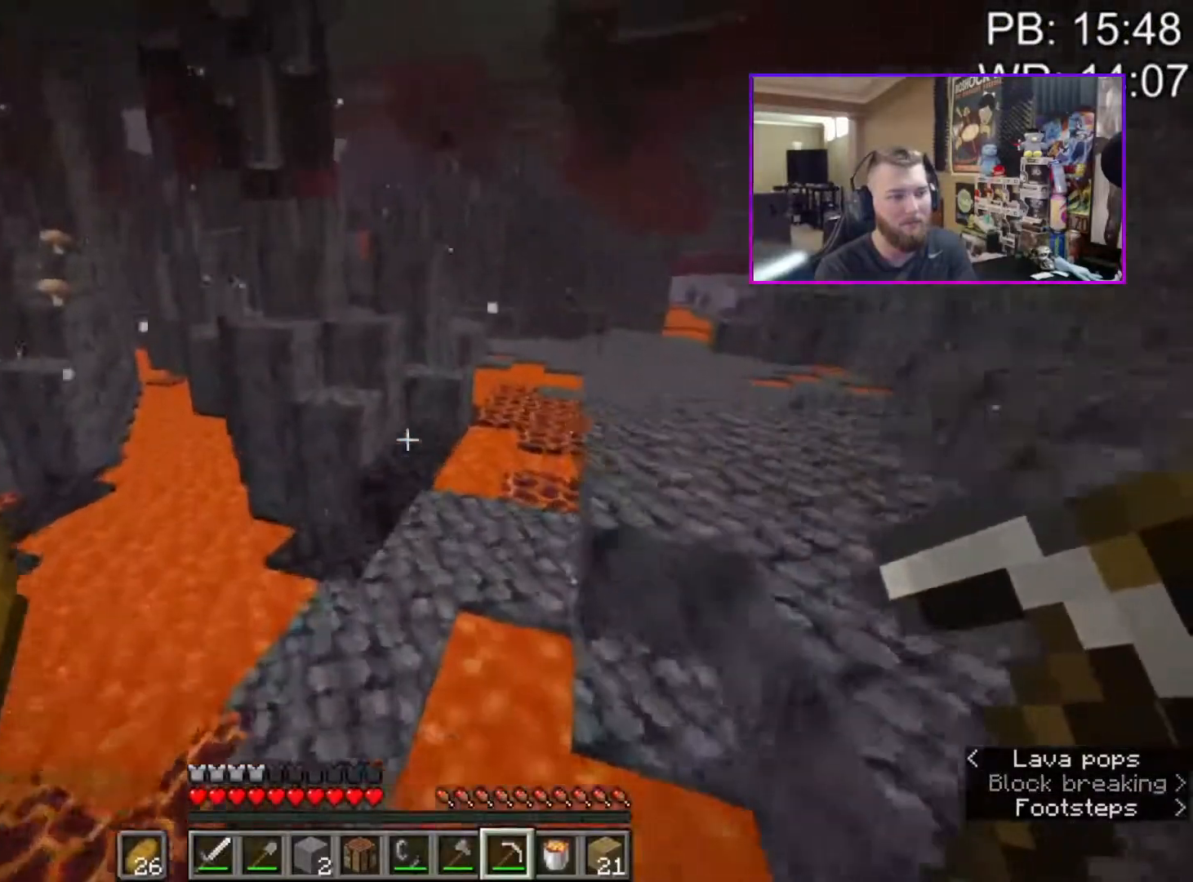
{"keys": ["shift", "w"], "mouse": [], "events": [[333, "d", "down"], [433, "d", "up"]]}
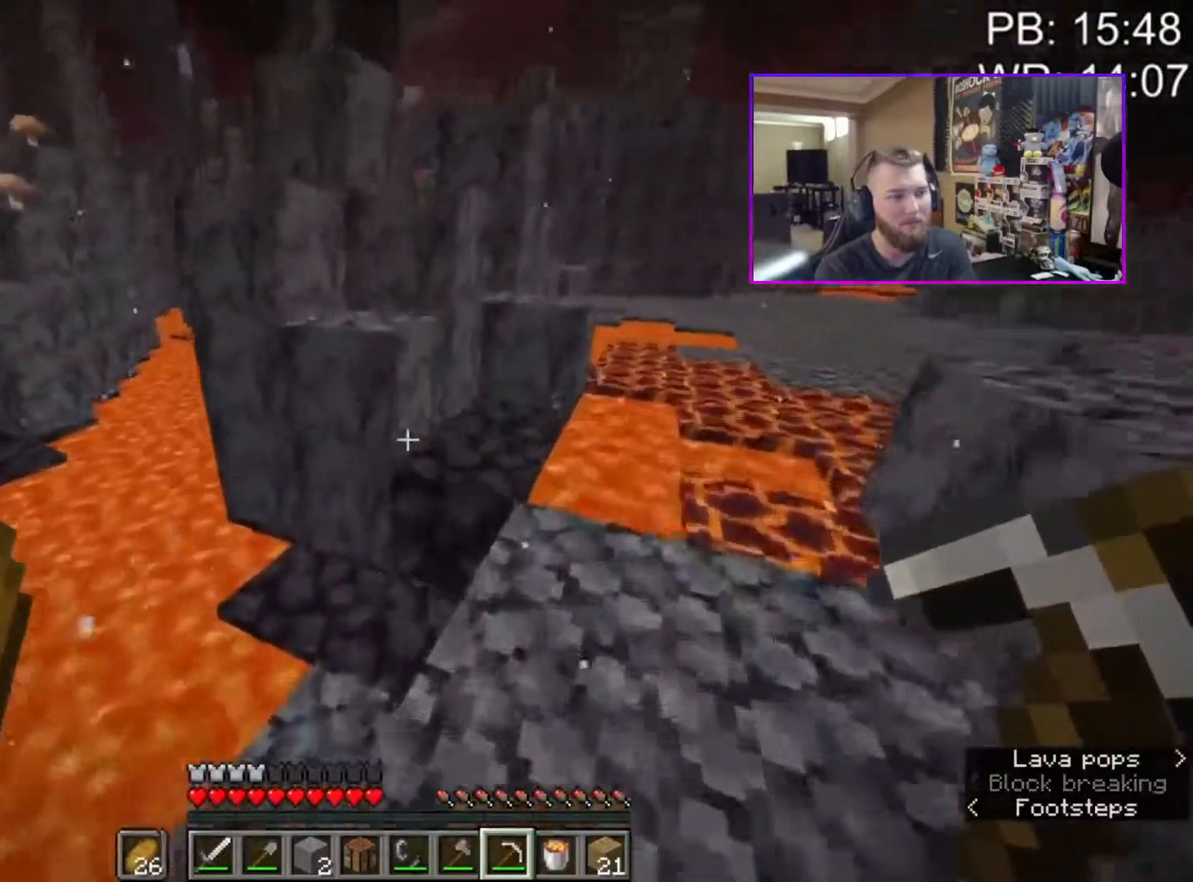
{"keys": ["d", "w"], "mouse": [], "events": [[117, "space", "down"], [150, "a", "down"], [300, "space", "up"], [350, "a", "up"], [400, "shift", "up"], [433, "d", "down"]]}
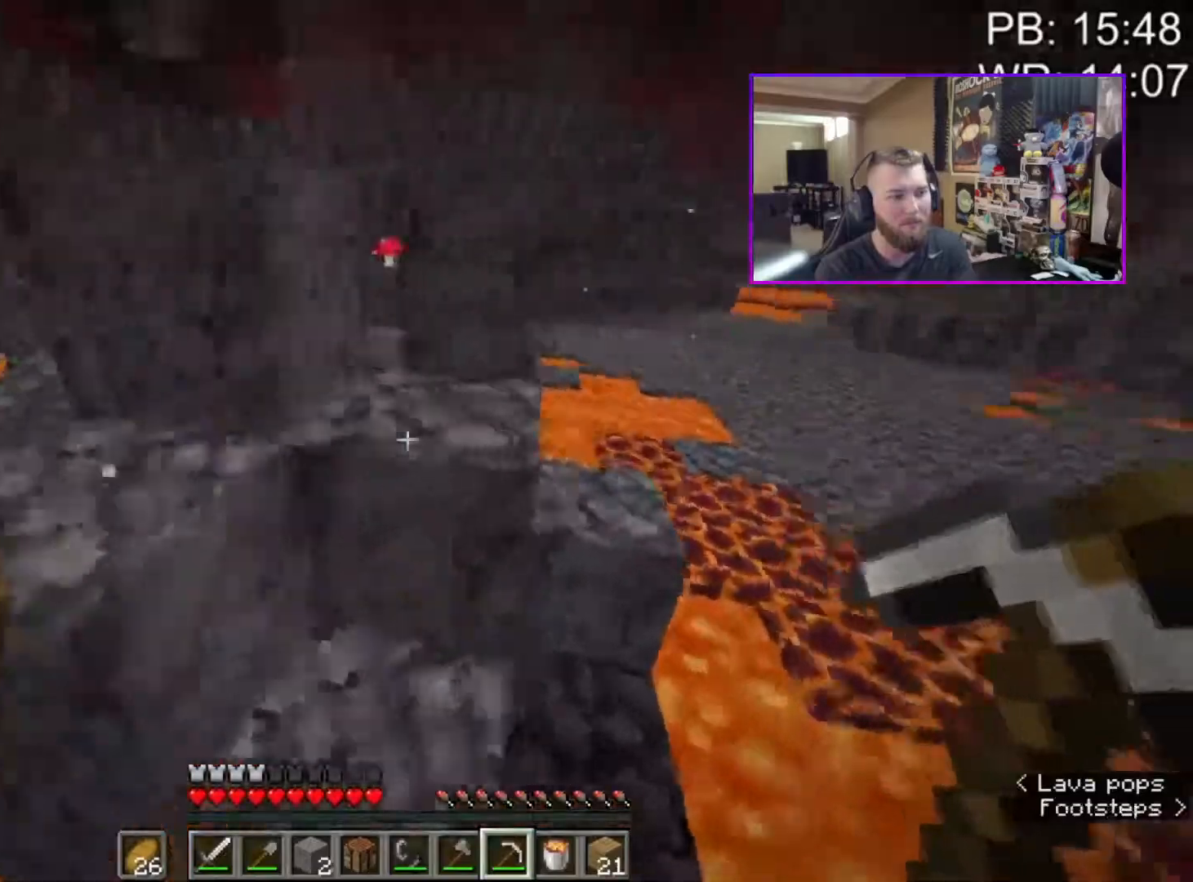
{"keys": [], "mouse": [], "events": [[83, "mouse_mb4", "down"], [183, "d", "up"], [217, "mouse_mb4", "up"], [217, "space", "down"], [217, "w", "up"], [267, "a", "down"], [317, "w", "down"], [367, "space", "up"], [400, "w", "up"], [500, "a", "up"]]}
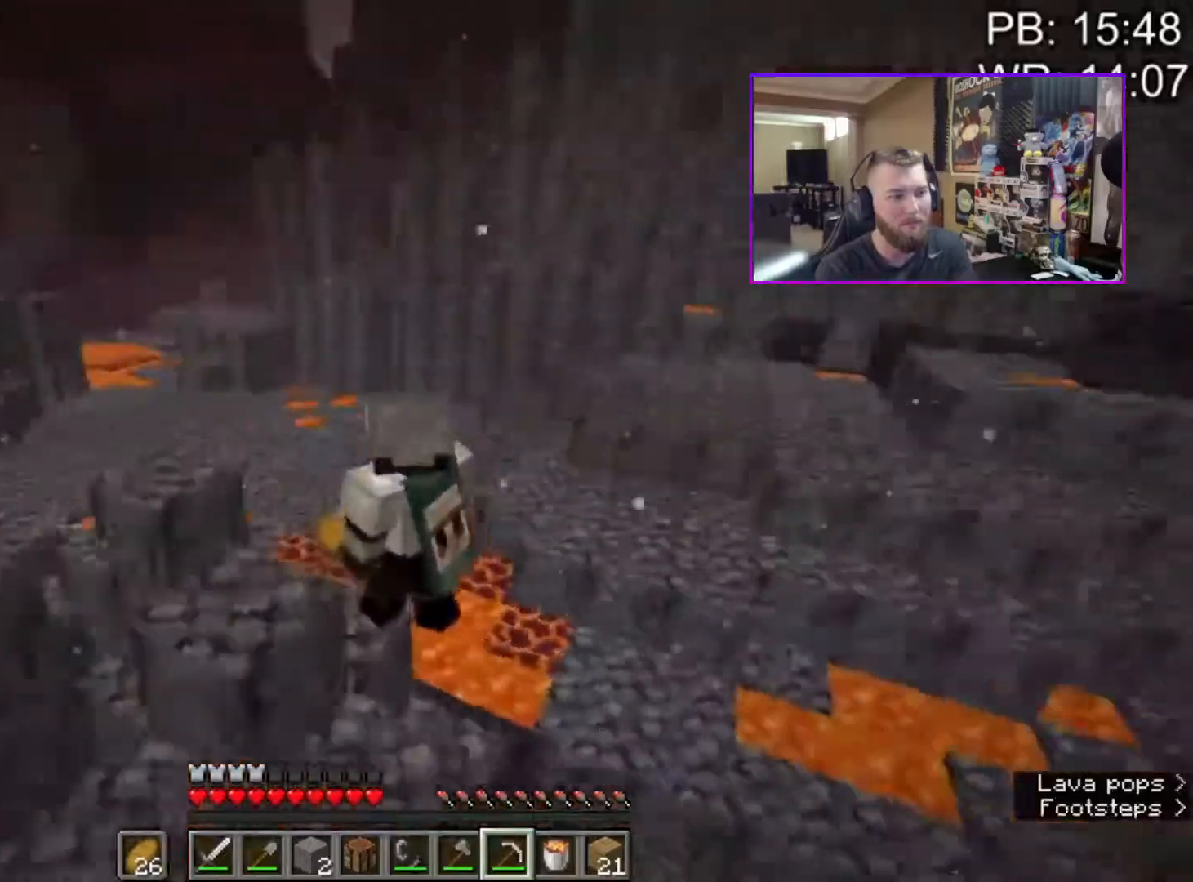
{"keys": [], "mouse": [], "events": [[183, "space", "down"], [383, "space", "up"]]}
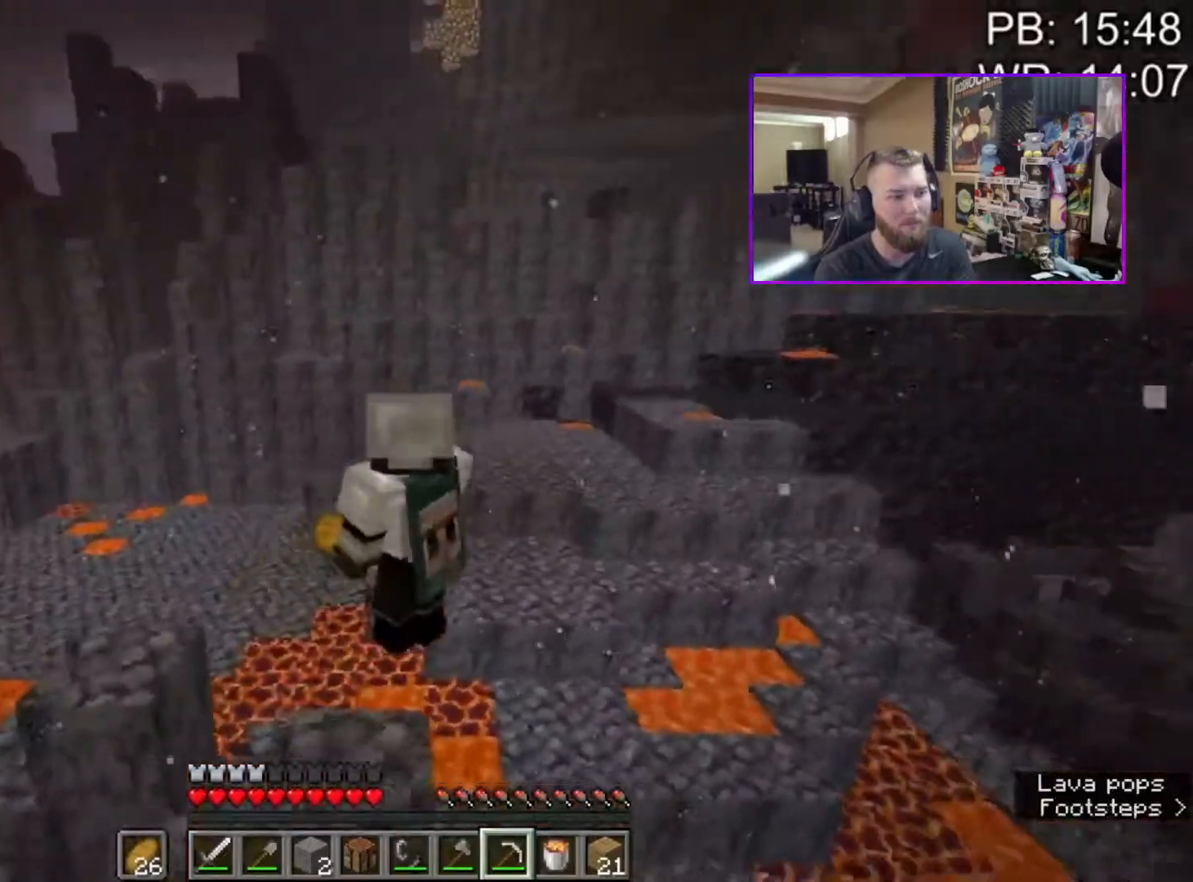
{"keys": ["shift", "space", "w"], "mouse": [], "events": [[150, "d", "down"], [200, "w", "down"], [250, "shift", "down"], [300, "d", "up"], [383, "space", "down"]]}
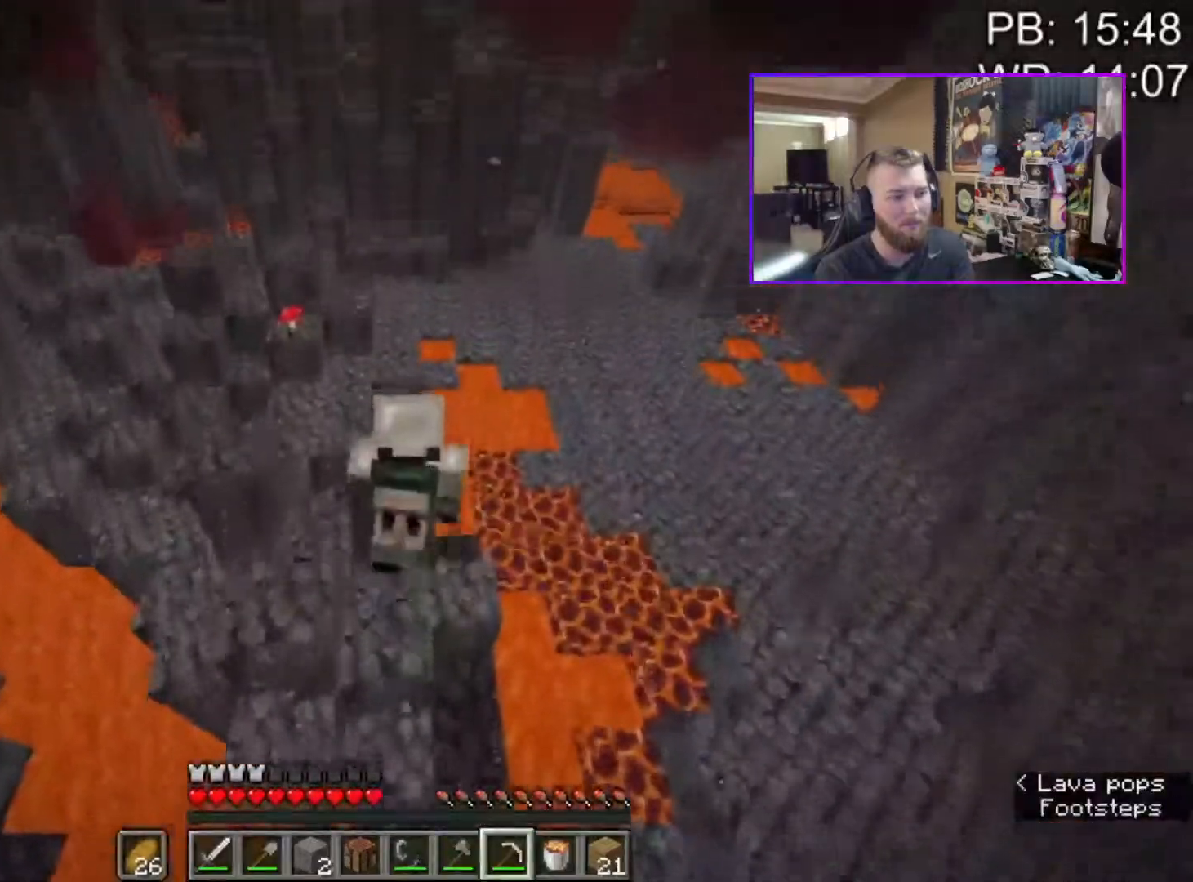
{"keys": ["d", "shift", "space", "w"], "mouse": [], "events": [[33, "a", "down"], [83, "space", "up"], [267, "space", "down"], [350, "a", "up"], [450, "d", "down"]]}
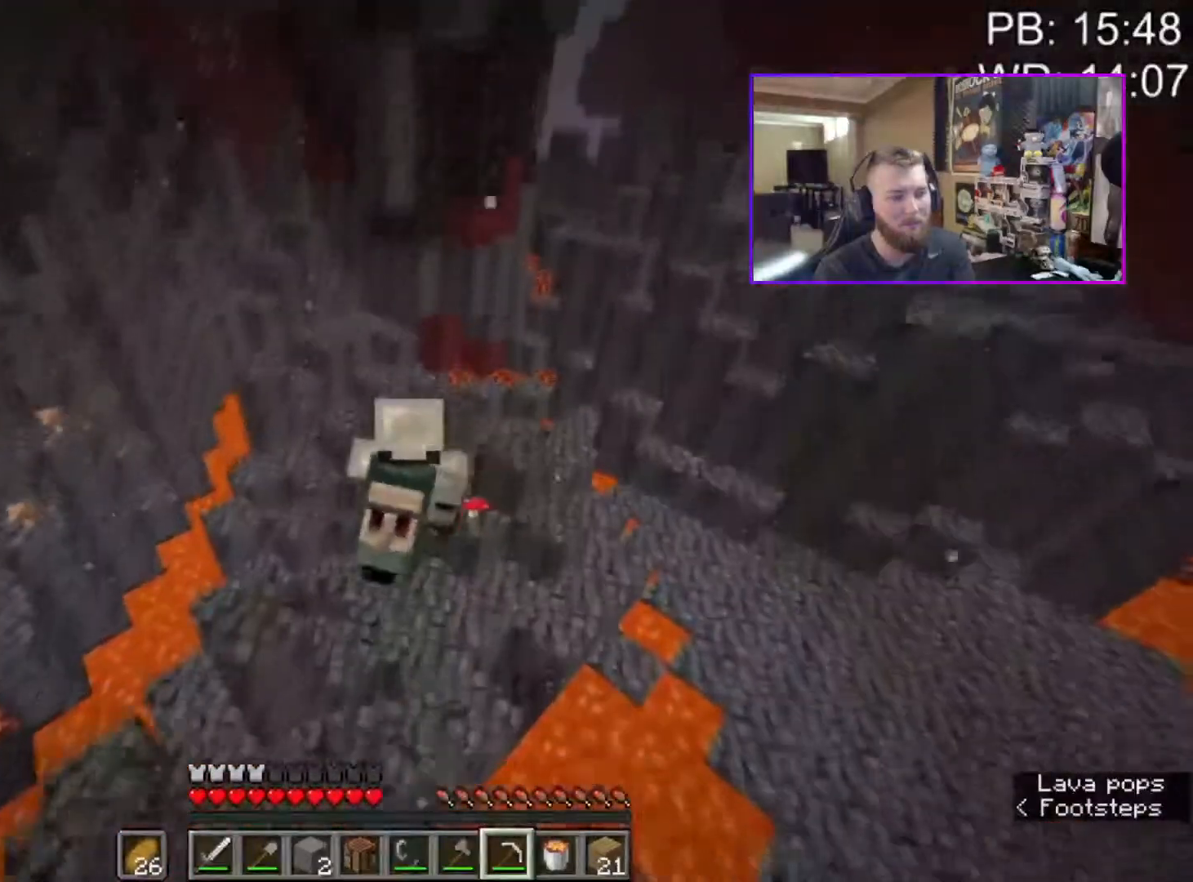
{"keys": [], "mouse": [], "events": [[283, "shift", "up"], [283, "space", "up"], [333, "w", "up"], [417, "d", "up"]]}
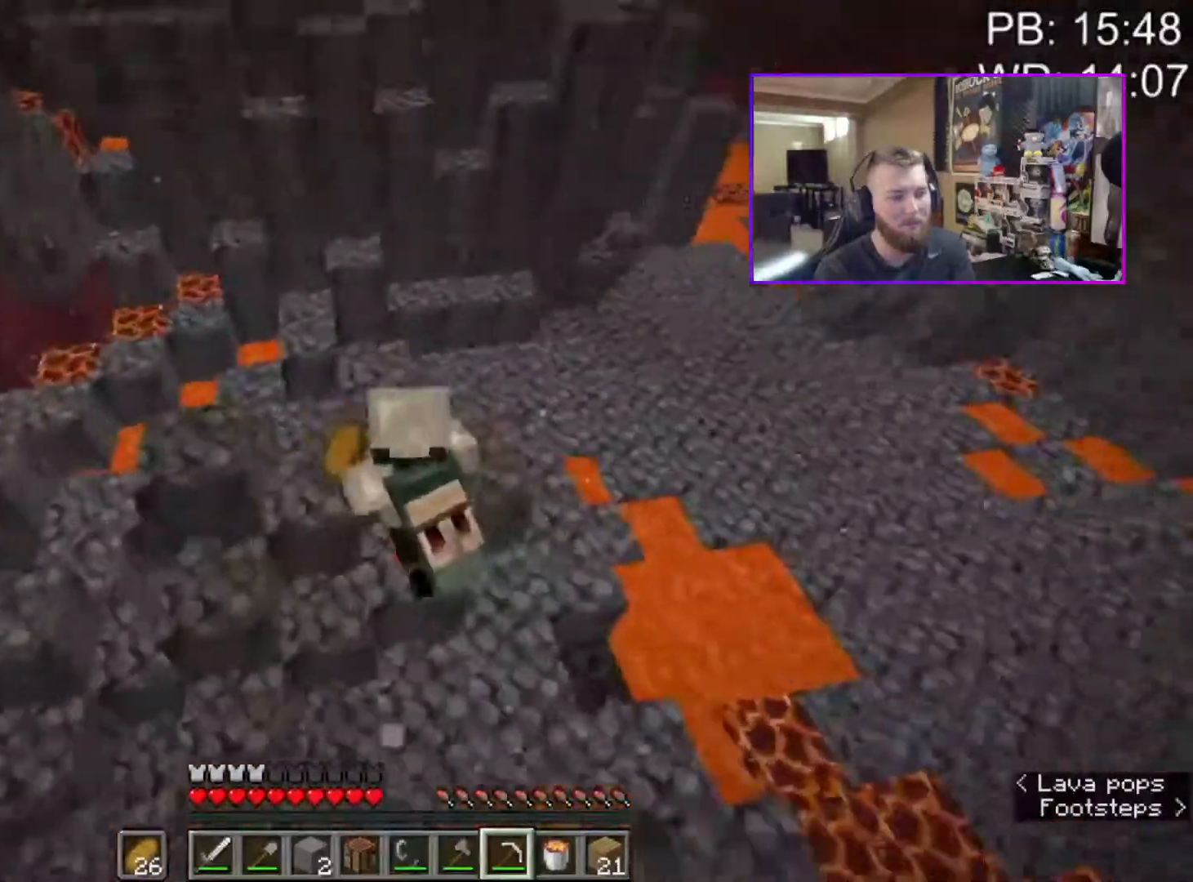
{"keys": ["shift", "w"], "mouse": [], "events": [[67, "space", "down"], [117, "mouse_mb4", "down"], [200, "mouse_mb4", "up"], [200, "w", "down"], [250, "mouse_mb4", "down"], [250, "shift", "down"], [250, "space", "up"], [400, "mouse_mb4", "up"]]}
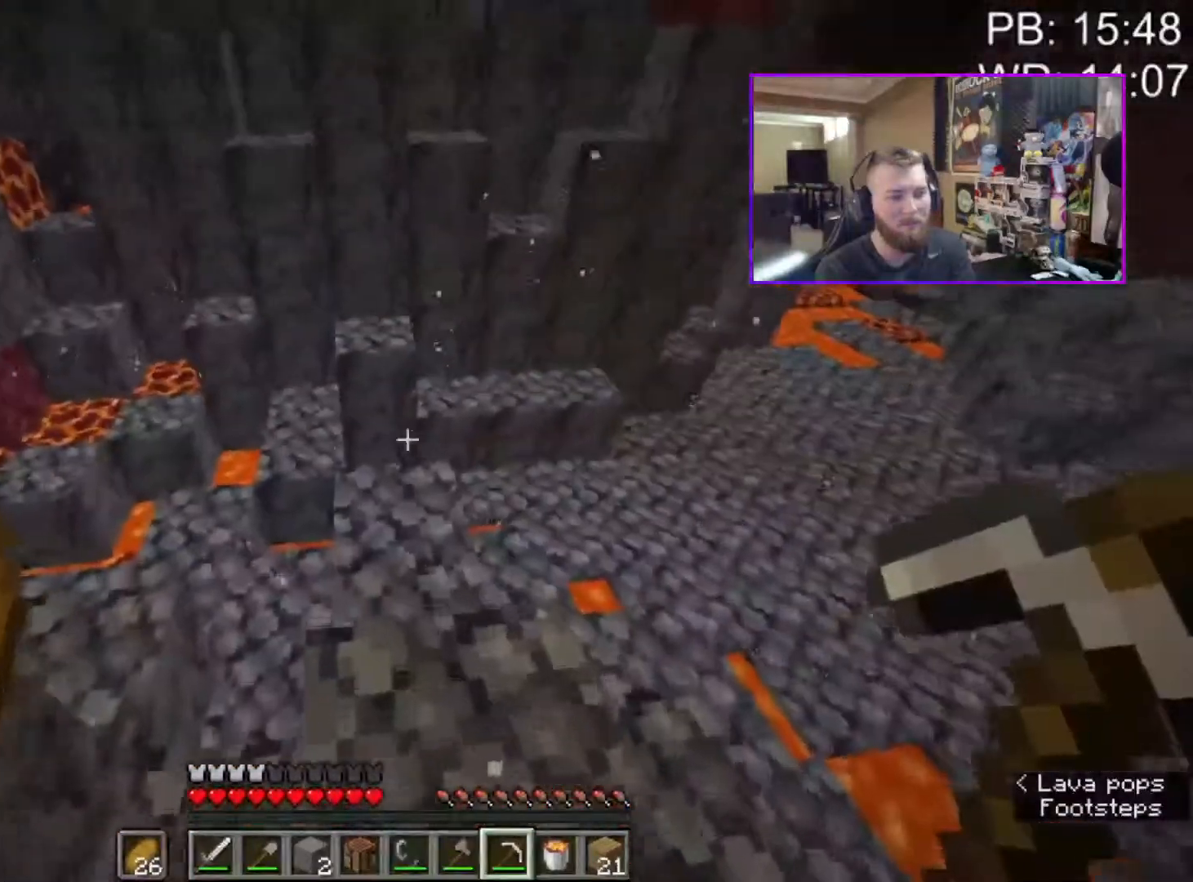
{"keys": ["shift", "w"], "mouse": [], "events": [[267, "space", "down"], [500, "space", "up"]]}
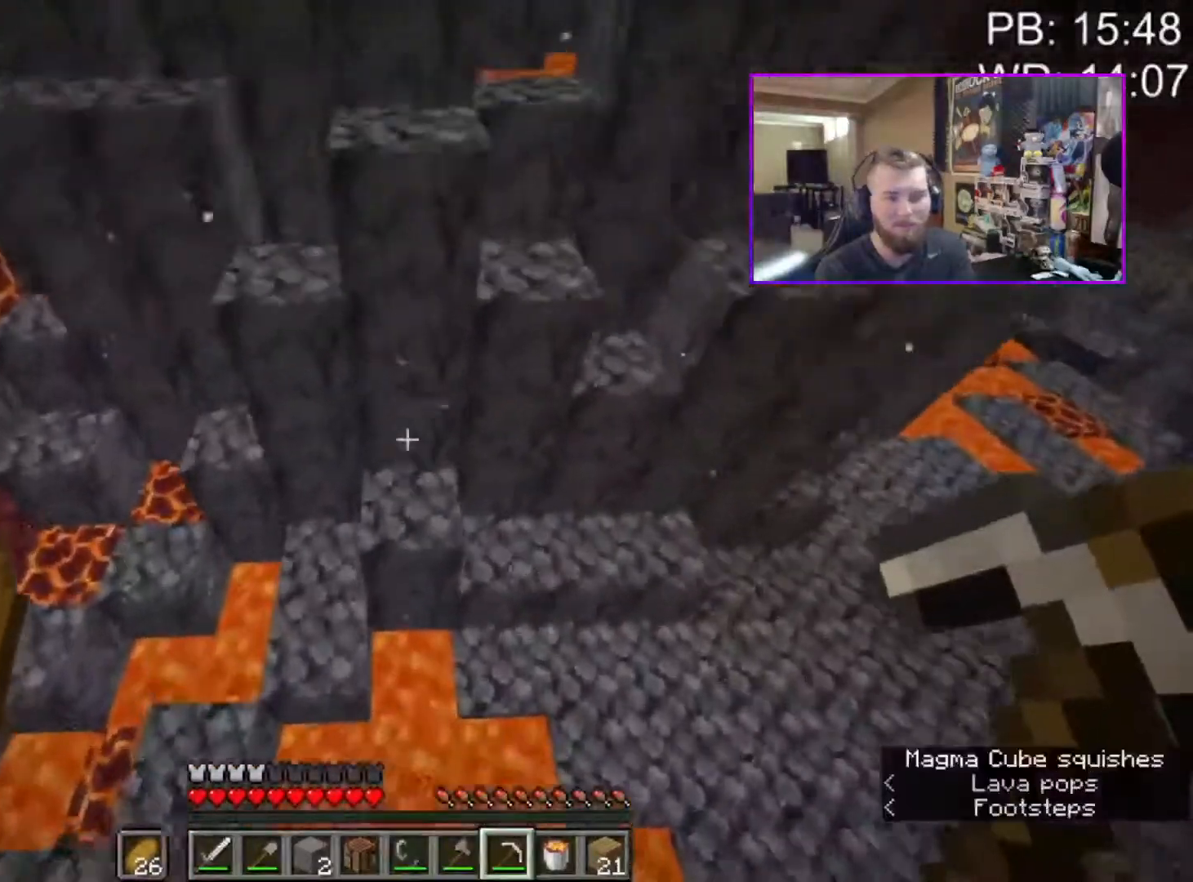
{"keys": ["a", "shift", "w"], "mouse": [], "events": [[133, "c", "down"], [283, "c", "up"], [283, "mouse_right", "down"], [333, "a", "down"], [367, "mouse_right", "up"]]}
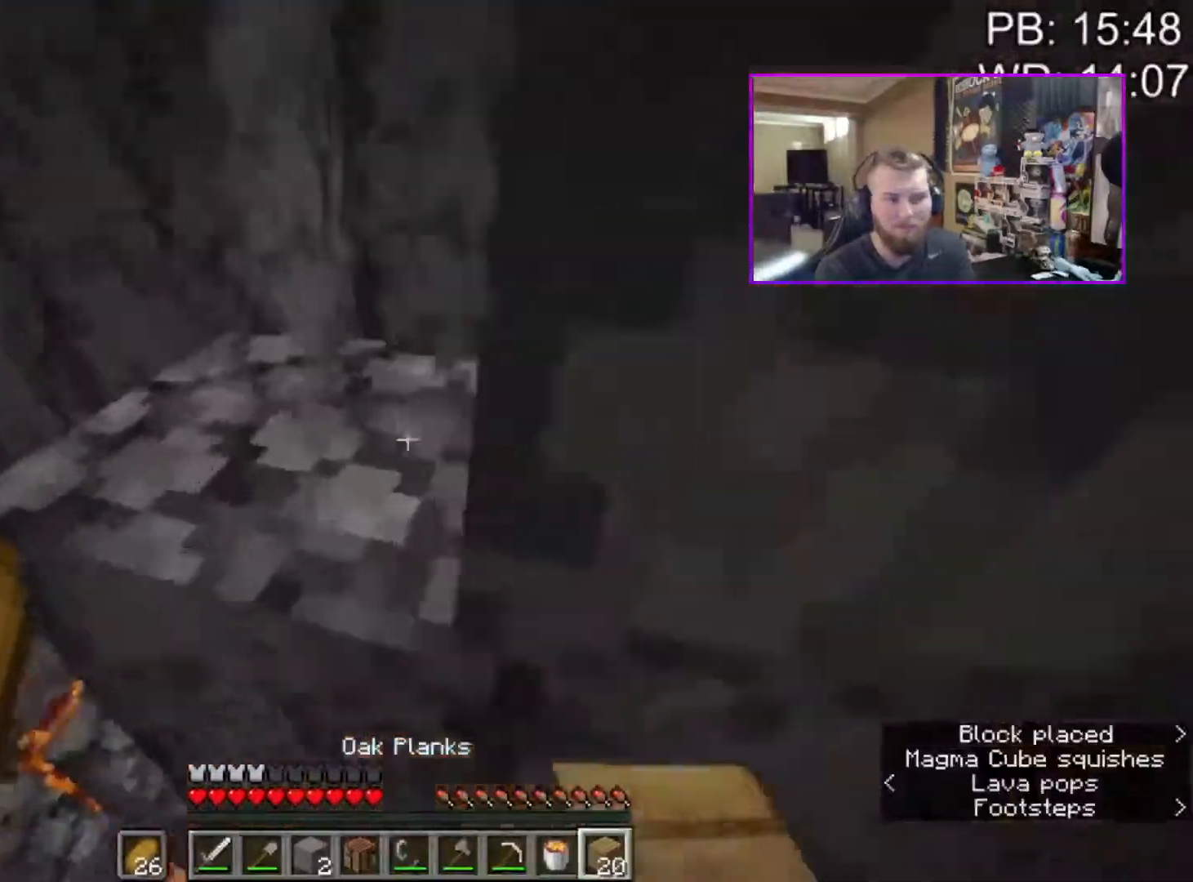
{"keys": ["shift", "space", "w"], "mouse": [], "events": [[17, "space", "down"], [100, "a", "up"], [100, "d", "down"], [133, "space", "up"], [200, "shift", "up"], [200, "w", "up"], [333, "a", "down"], [333, "shift", "down"], [333, "w", "down"], [383, "d", "up"], [383, "space", "down"], [483, "a", "up"]]}
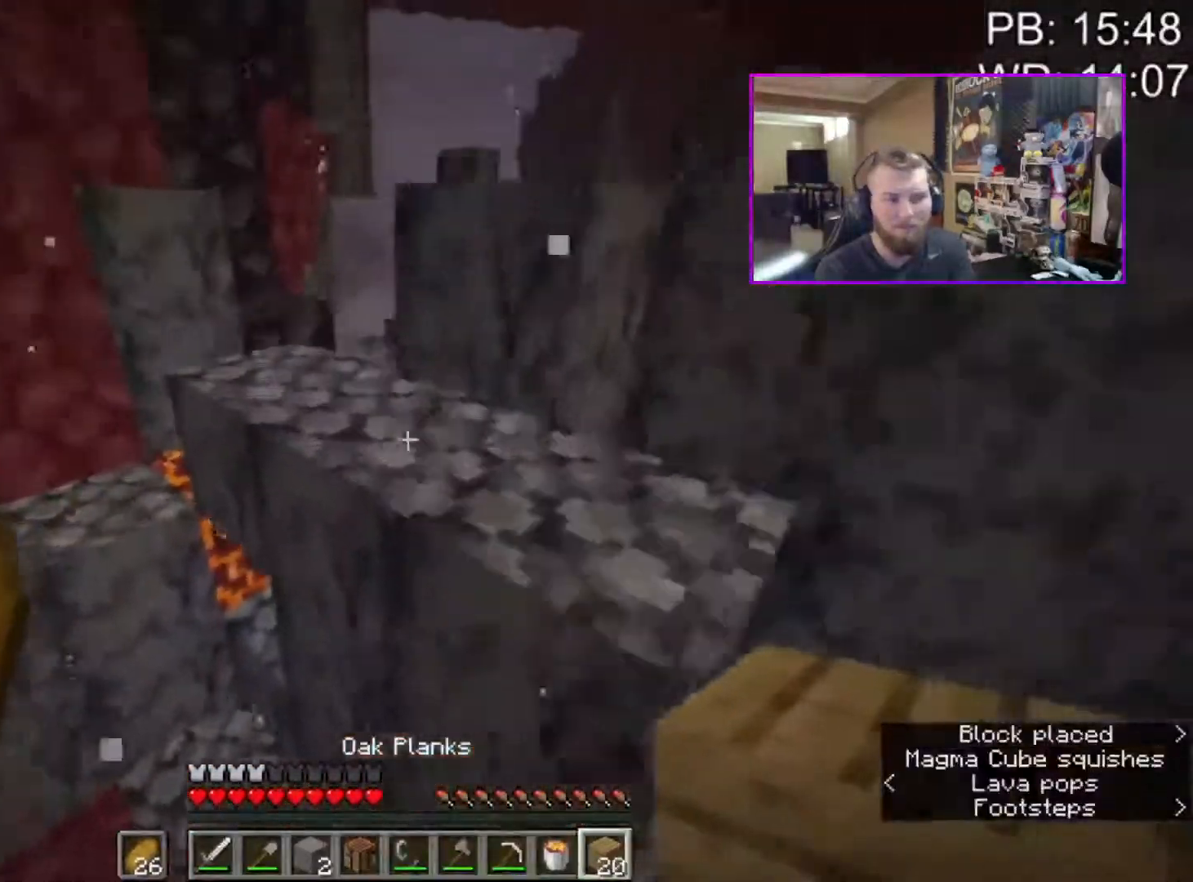
{"keys": ["d", "shift", "w"], "mouse": [], "events": [[83, "space", "up"], [167, "a", "down"], [217, "a", "up"], [217, "d", "down"], [317, "space", "down"], [500, "space", "up"]]}
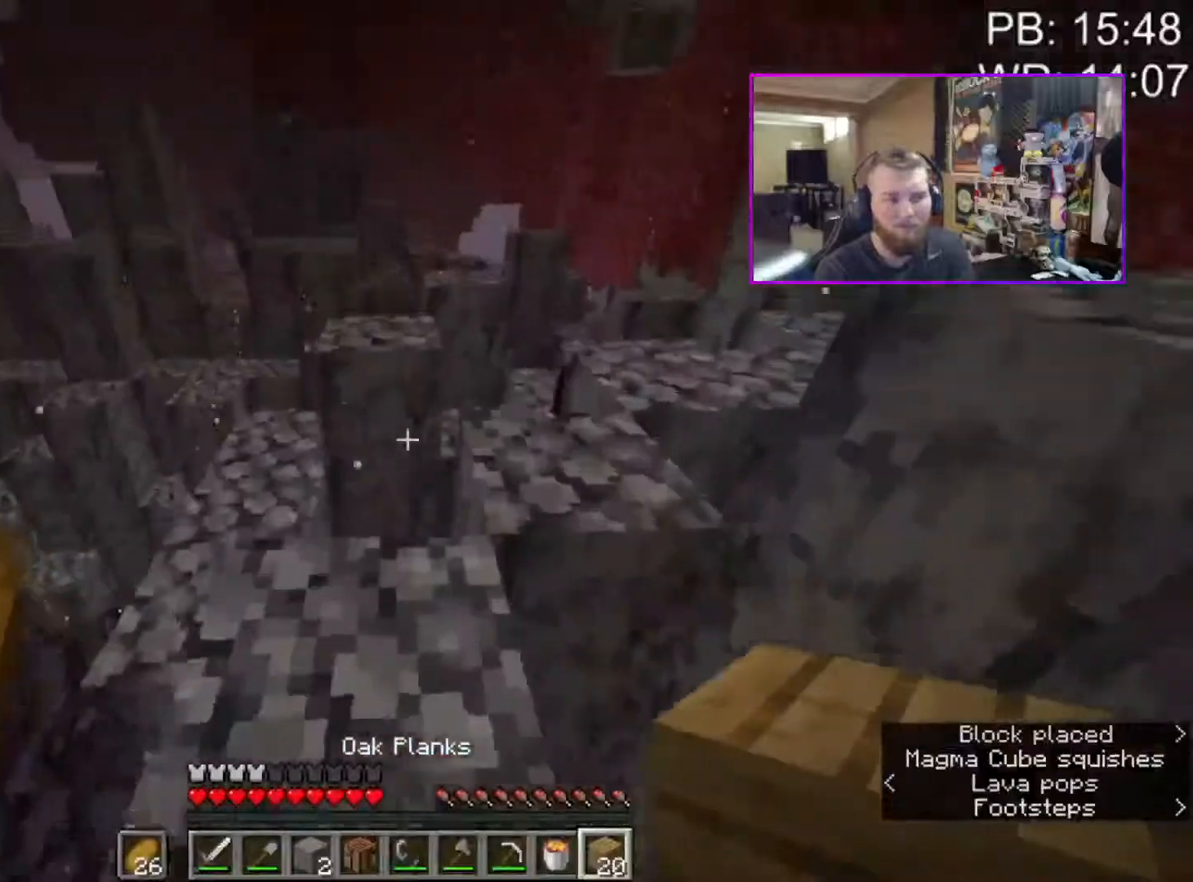
{"keys": ["shift", "w"], "mouse": [], "events": [[100, "d", "up"]]}
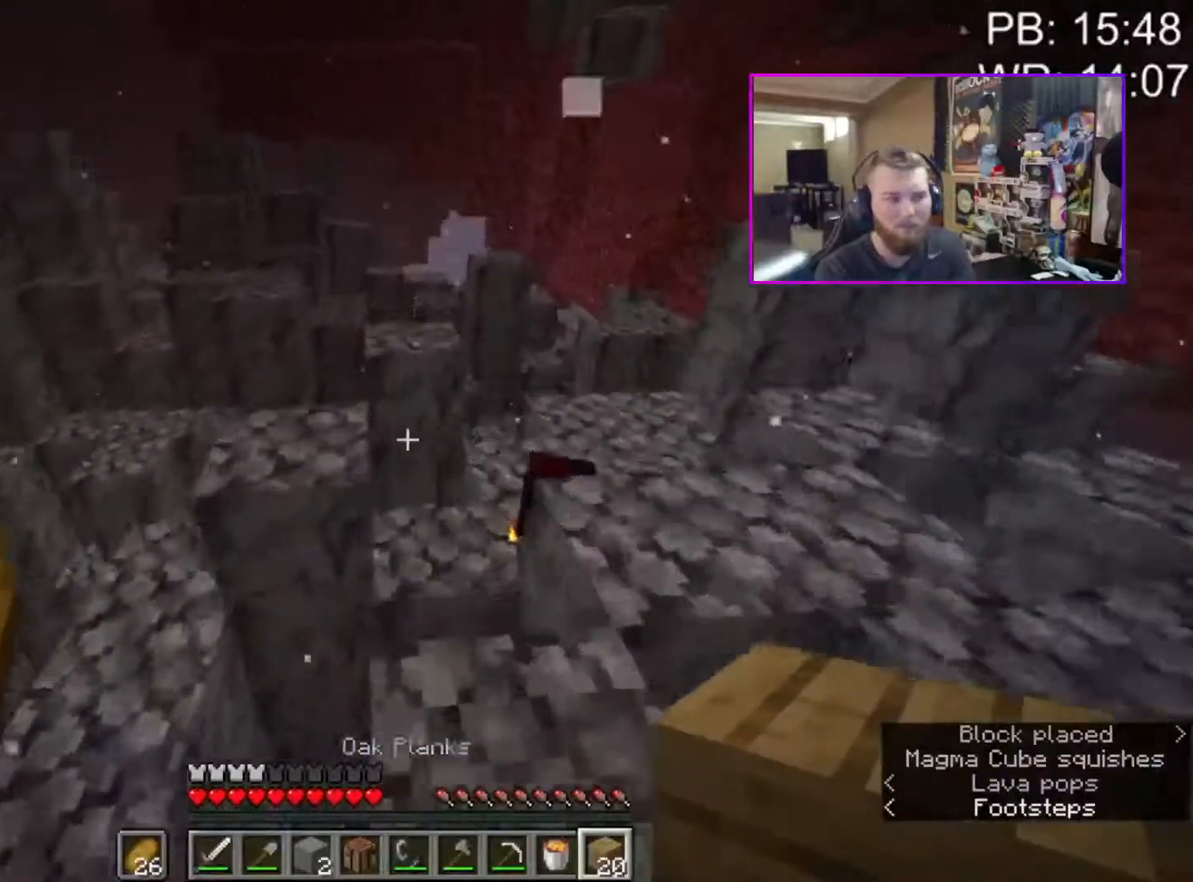
{"keys": ["d", "shift", "w"], "mouse": [], "events": [[67, "space", "down"], [117, "a", "down"], [250, "space", "up"], [250, "w", "up"], [350, "w", "down"], [400, "a", "up"], [433, "d", "down"]]}
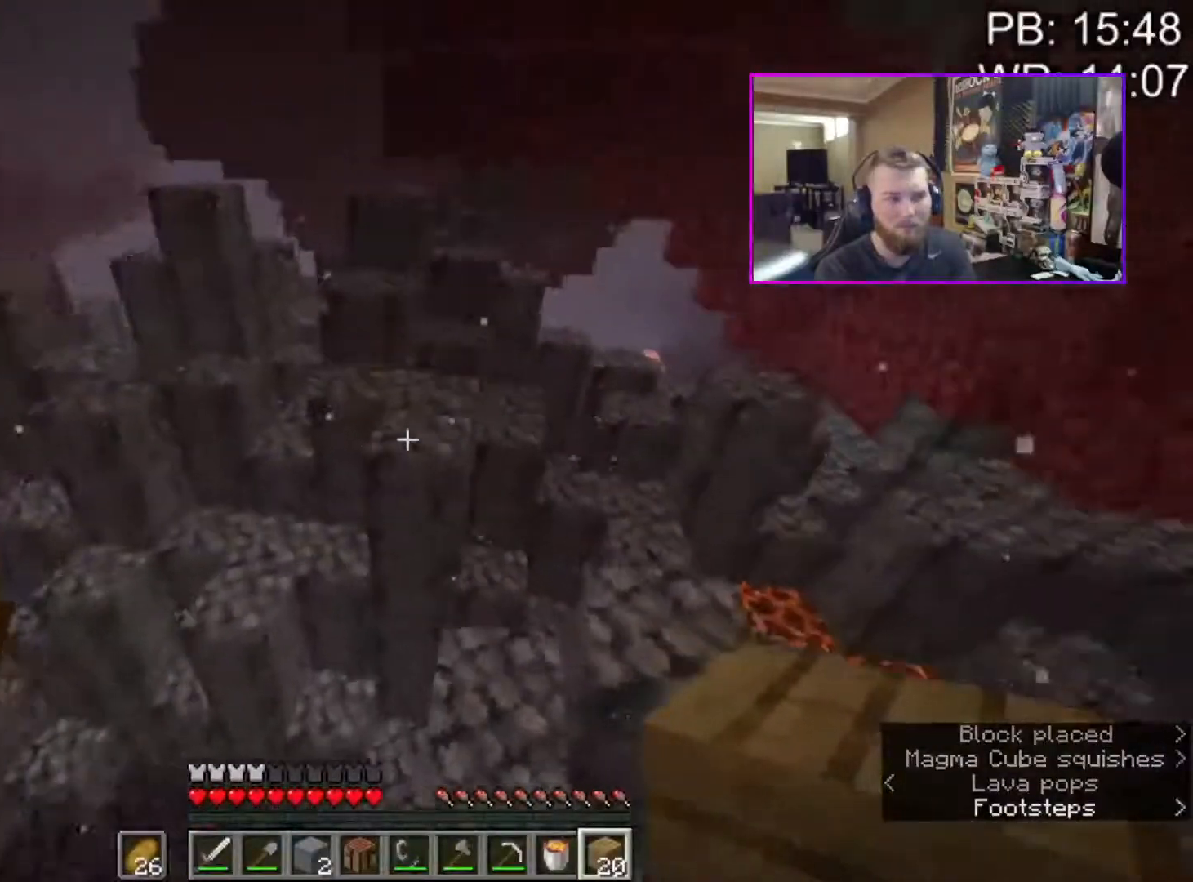
{"keys": ["shift", "w"], "mouse": [], "events": [[133, "d", "up"], [233, "space", "down"], [450, "space", "up"]]}
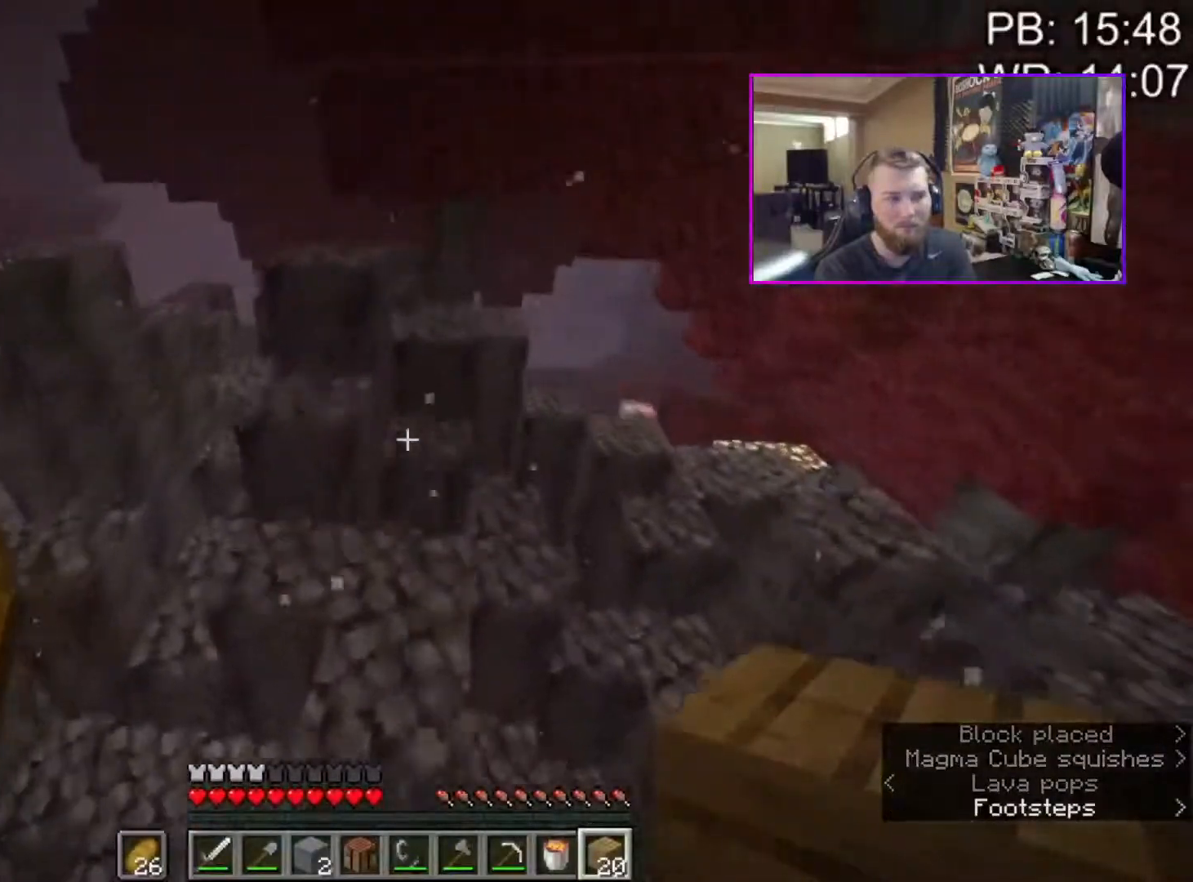
{"keys": ["a", "shift", "w"], "mouse": [], "events": [[200, "space", "down"], [233, "d", "down"], [283, "shift", "up"], [283, "w", "up"], [383, "a", "down"], [383, "shift", "down"], [383, "space", "up"], [383, "w", "down"], [467, "d", "up"]]}
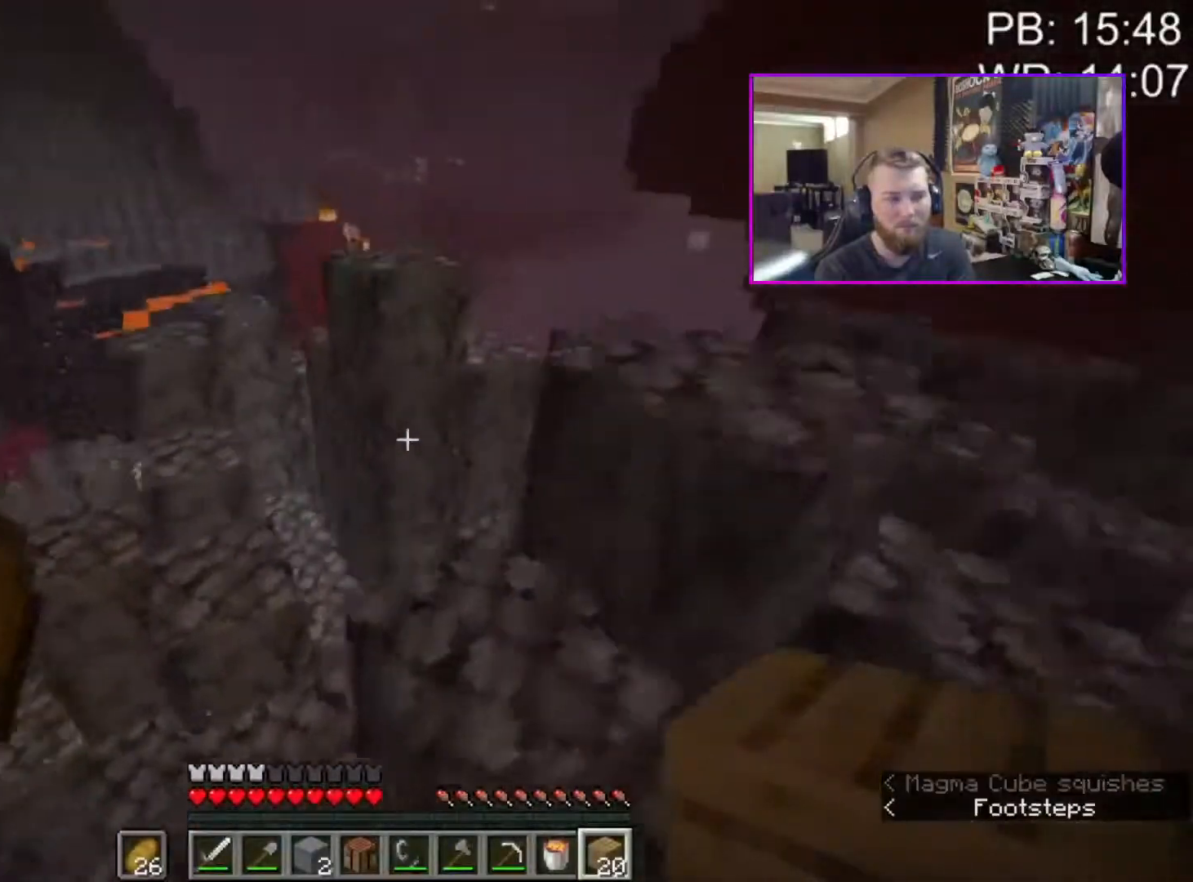
{"keys": ["shift", "space", "w"], "mouse": [], "events": [[250, "a", "up"], [500, "space", "down"]]}
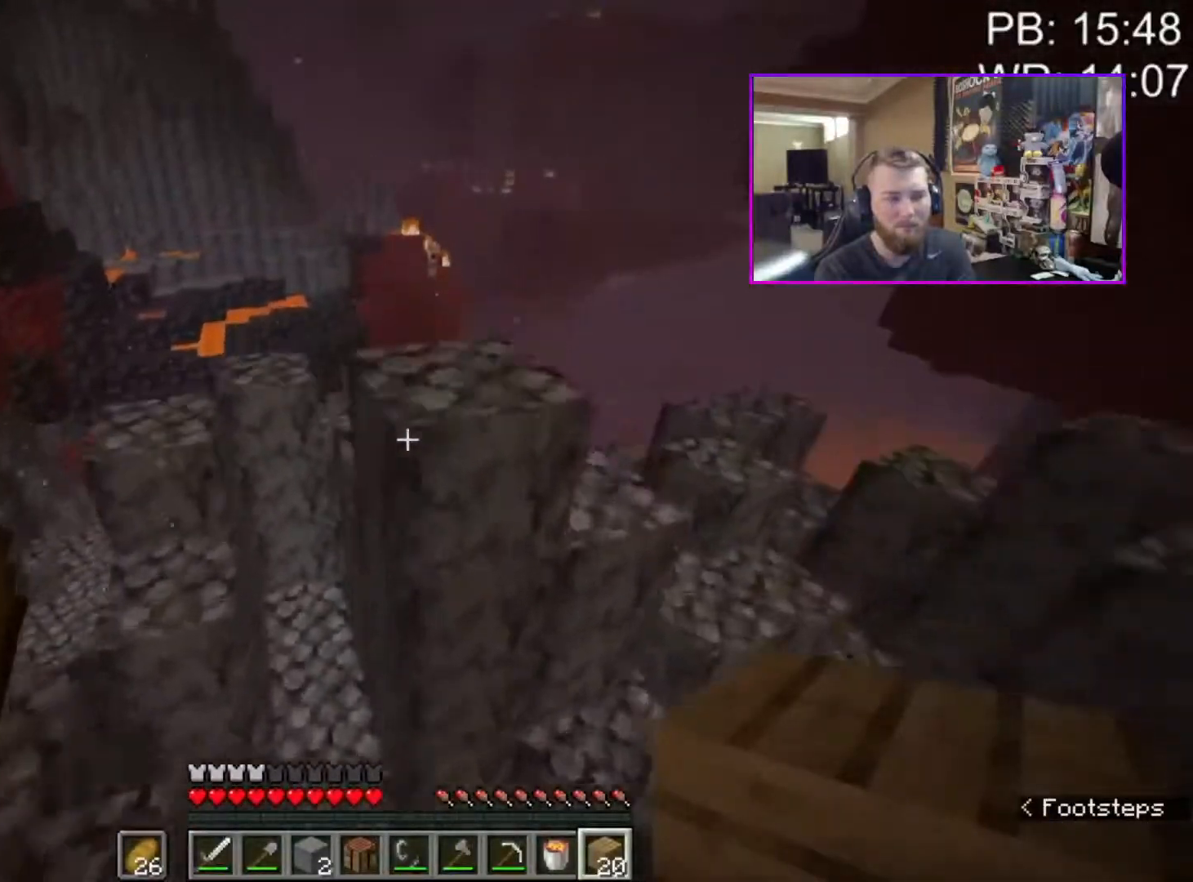
{"keys": [], "mouse": [], "events": [[117, "space", "up"], [167, "shift", "up"], [217, "w", "up"]]}
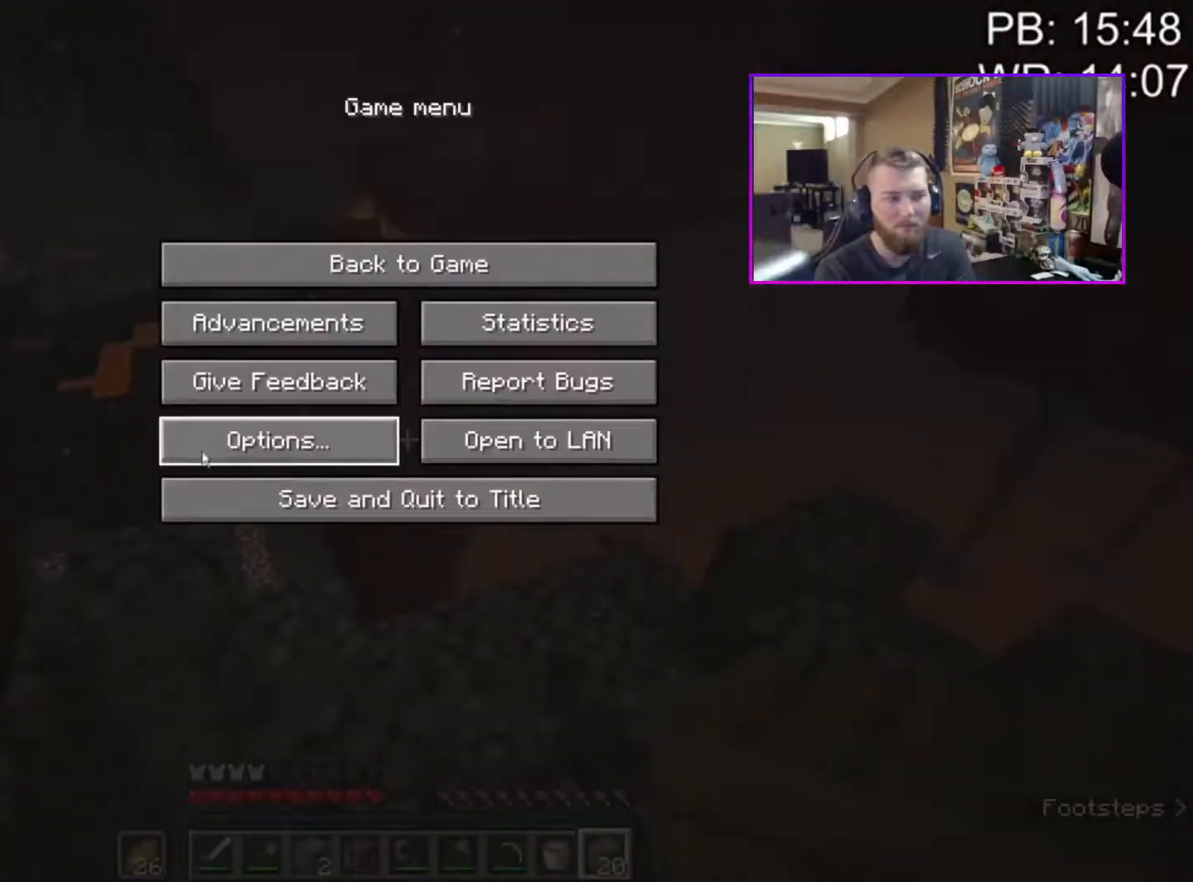
{"keys": [], "mouse": ["left"], "events": [[100, "mouse_left", "down"], [183, "mouse_left", "up"], [367, "mouse_left", "down"]]}
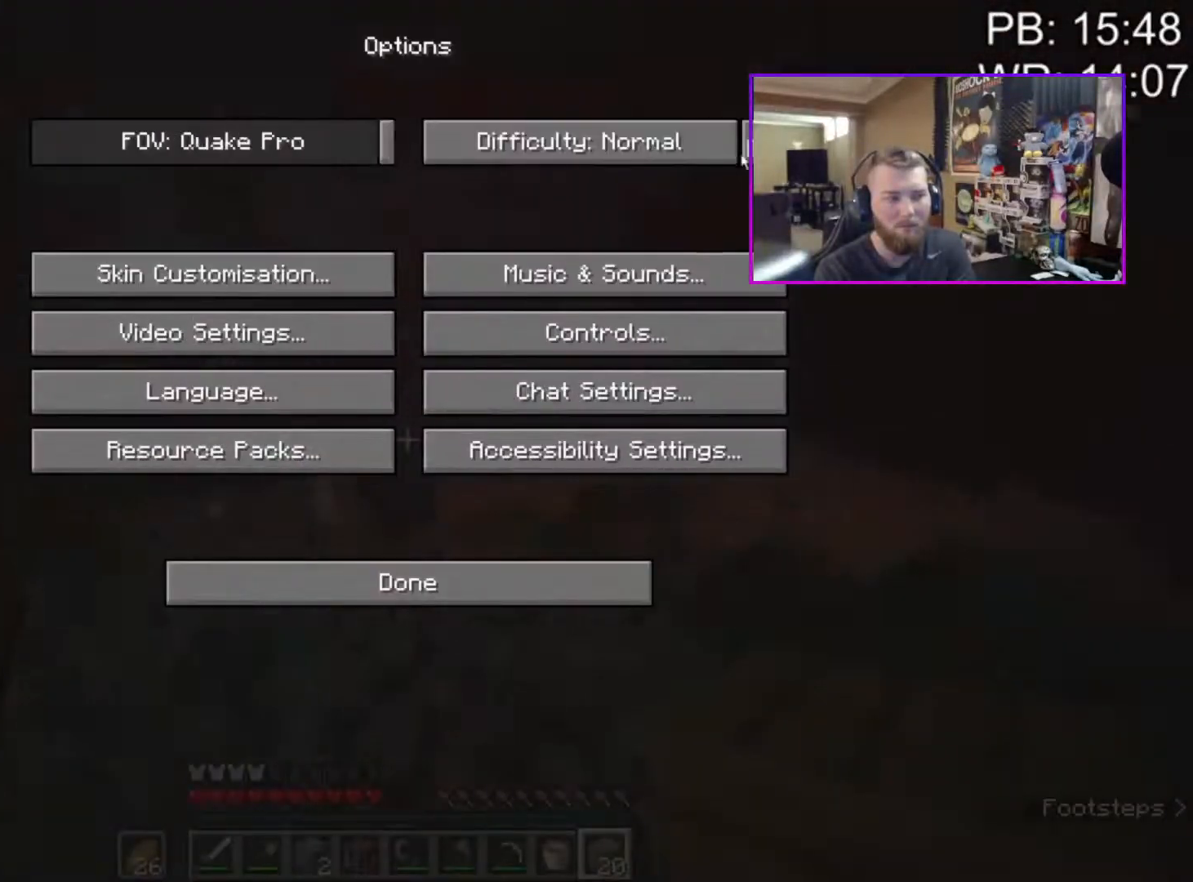
{"keys": ["shift", "space", "w"], "mouse": [], "events": [[67, "mouse_left", "up"], [250, "w", "down"], [300, "shift", "down"], [350, "space", "down"]]}
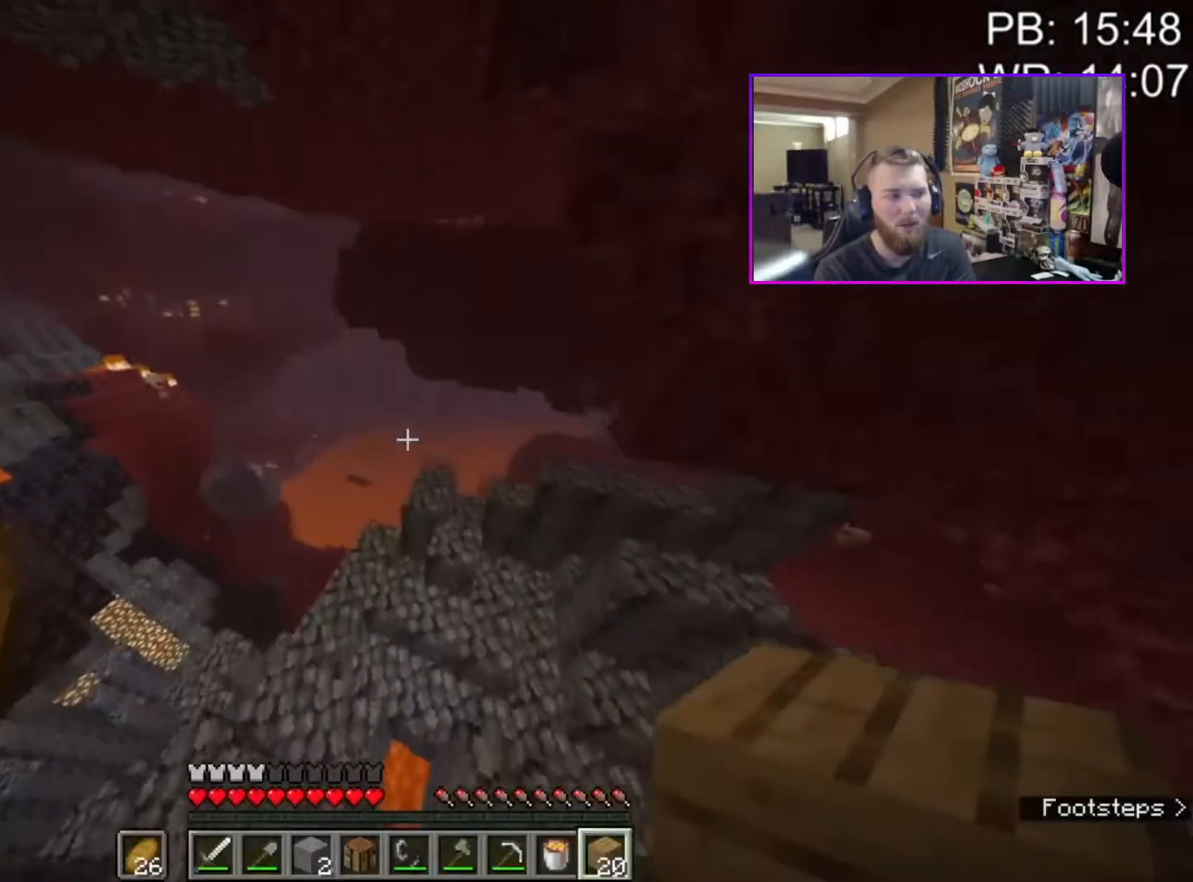
{"keys": ["w"], "mouse": [], "events": [[167, "d", "down"], [167, "space", "up"], [317, "d", "up"], [367, "shift", "up"]]}
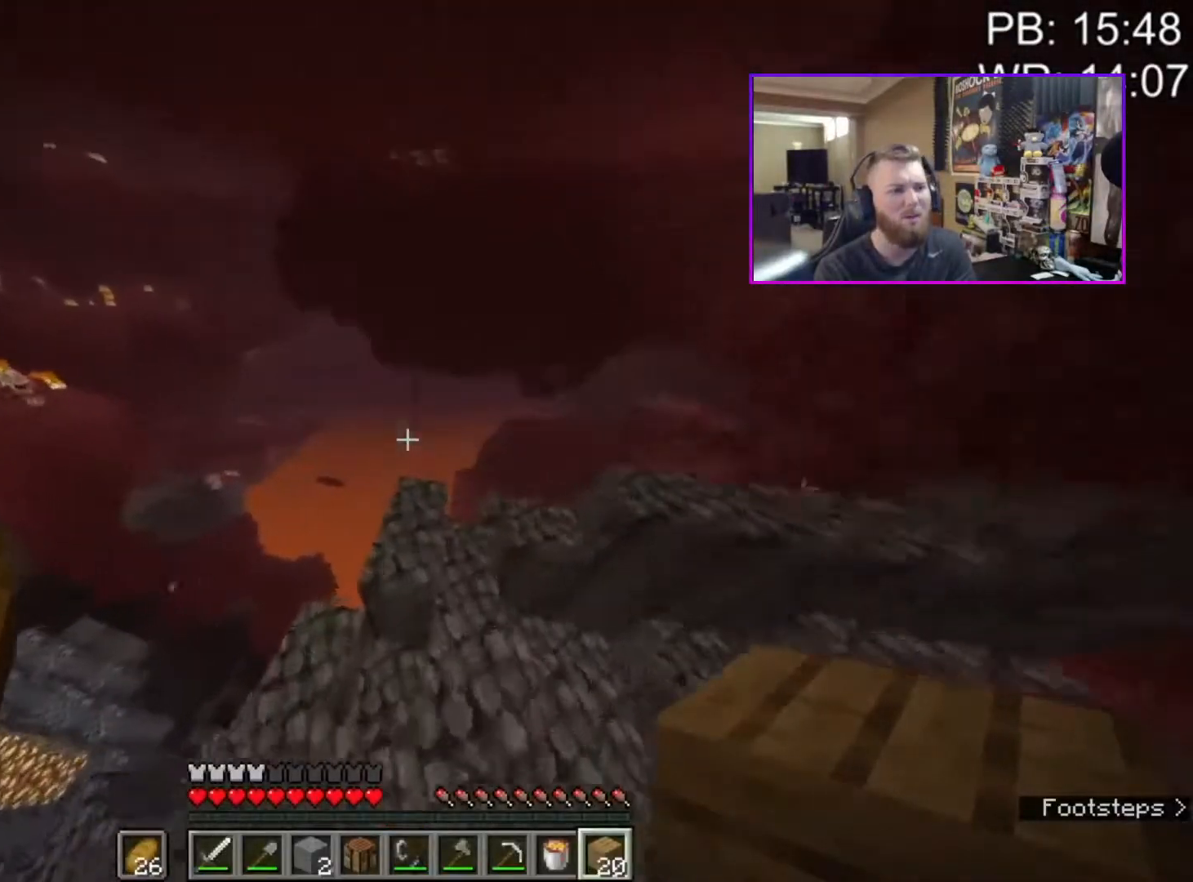
{"keys": ["ctrl", "w"], "mouse": [], "events": [[100, "ctrl", "down"]]}
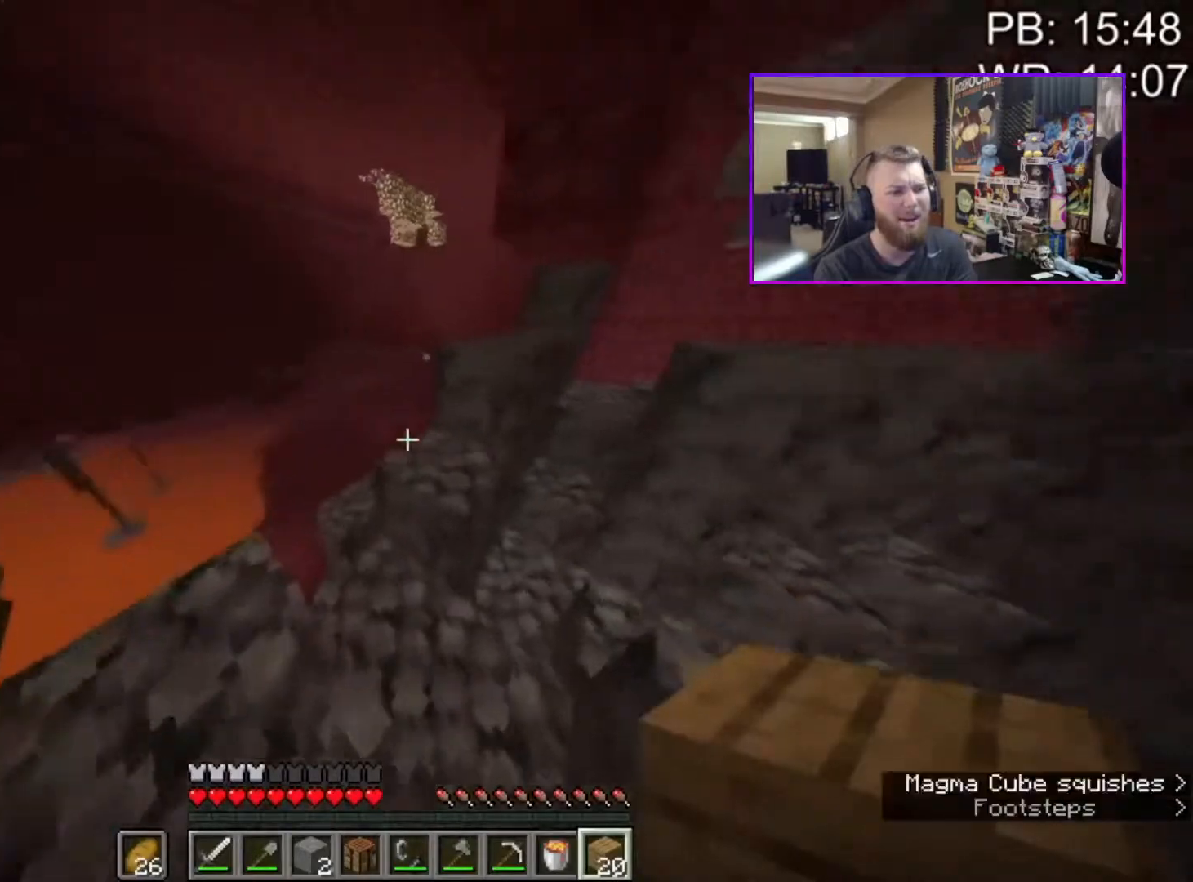
{"keys": ["d", "shift", "space", "w"], "mouse": [], "events": [[67, "a", "down"], [200, "ctrl", "up"], [300, "shift", "down"], [300, "space", "down"], [333, "a", "up"], [433, "d", "down"]]}
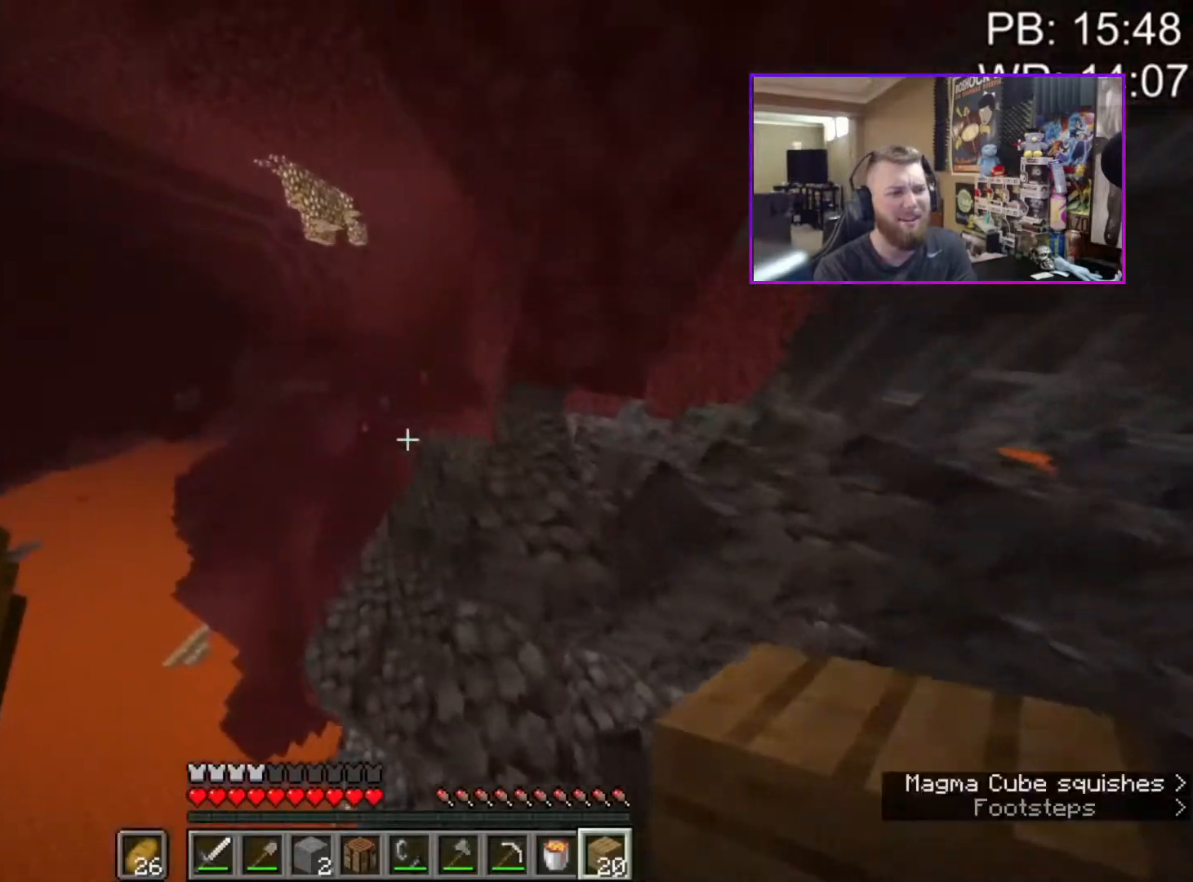
{"keys": ["a", "shift", "w"], "mouse": [], "events": [[83, "space", "up"], [133, "d", "up"], [183, "a", "down"], [267, "a", "up"], [467, "a", "down"]]}
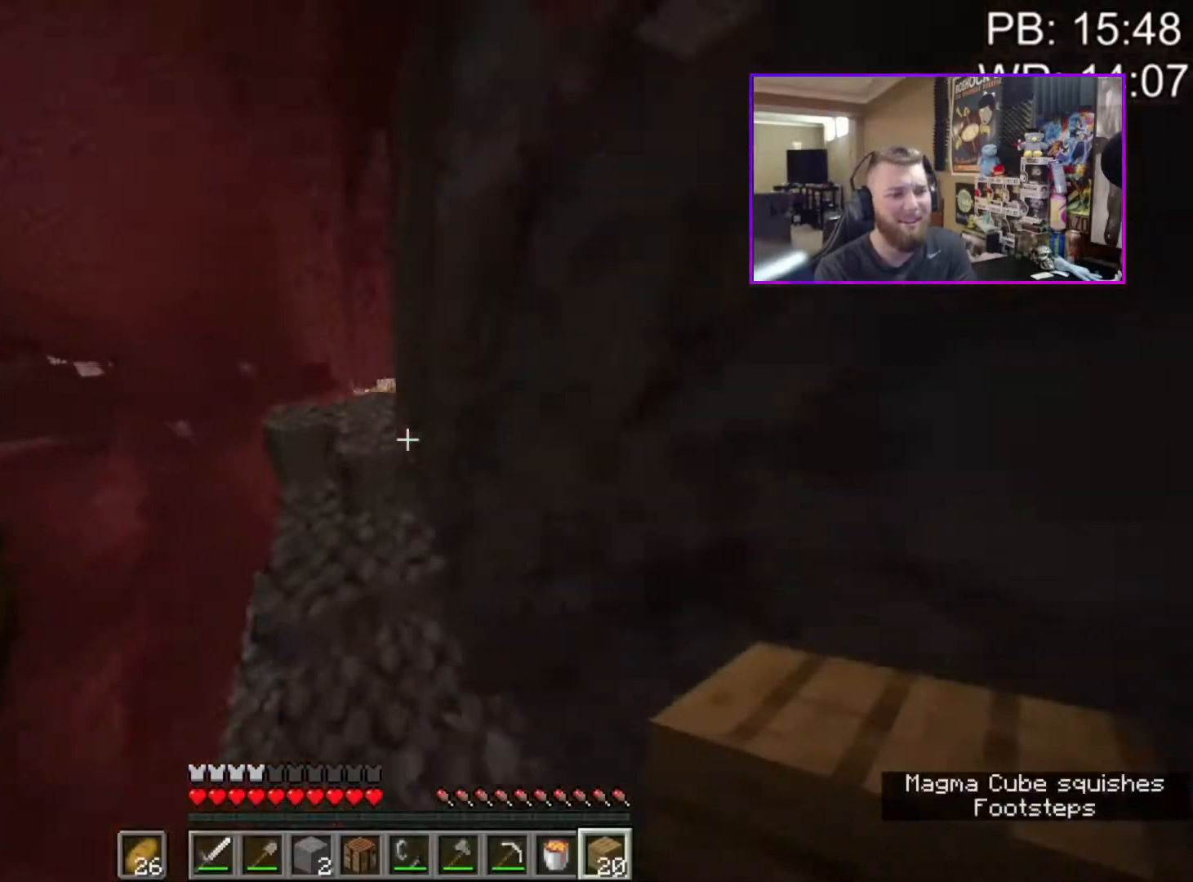
{"keys": ["a", "shift", "w"], "mouse": [], "events": [[233, "a", "up"], [233, "space", "down"], [433, "a", "down"], [467, "space", "up"]]}
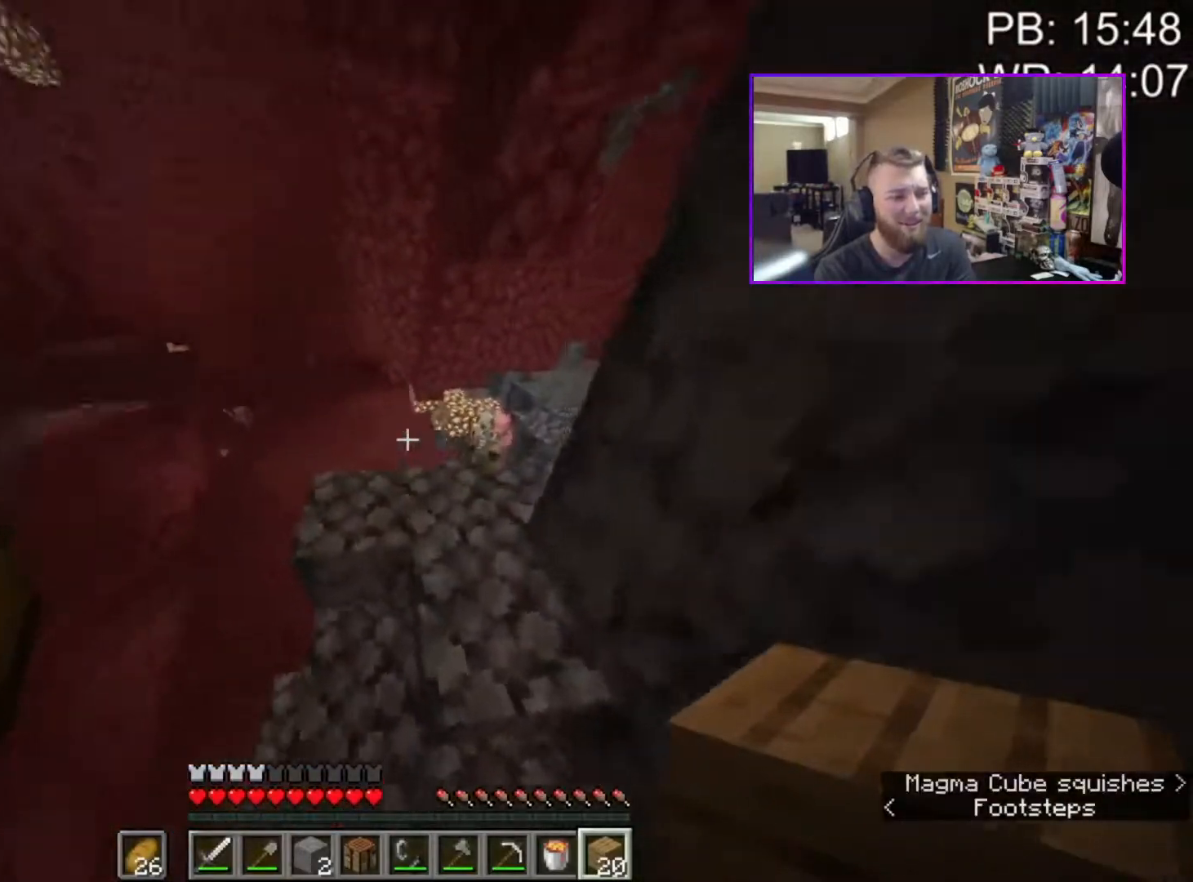
{"keys": ["shift", "w"], "mouse": [], "events": [[67, "a", "up"]]}